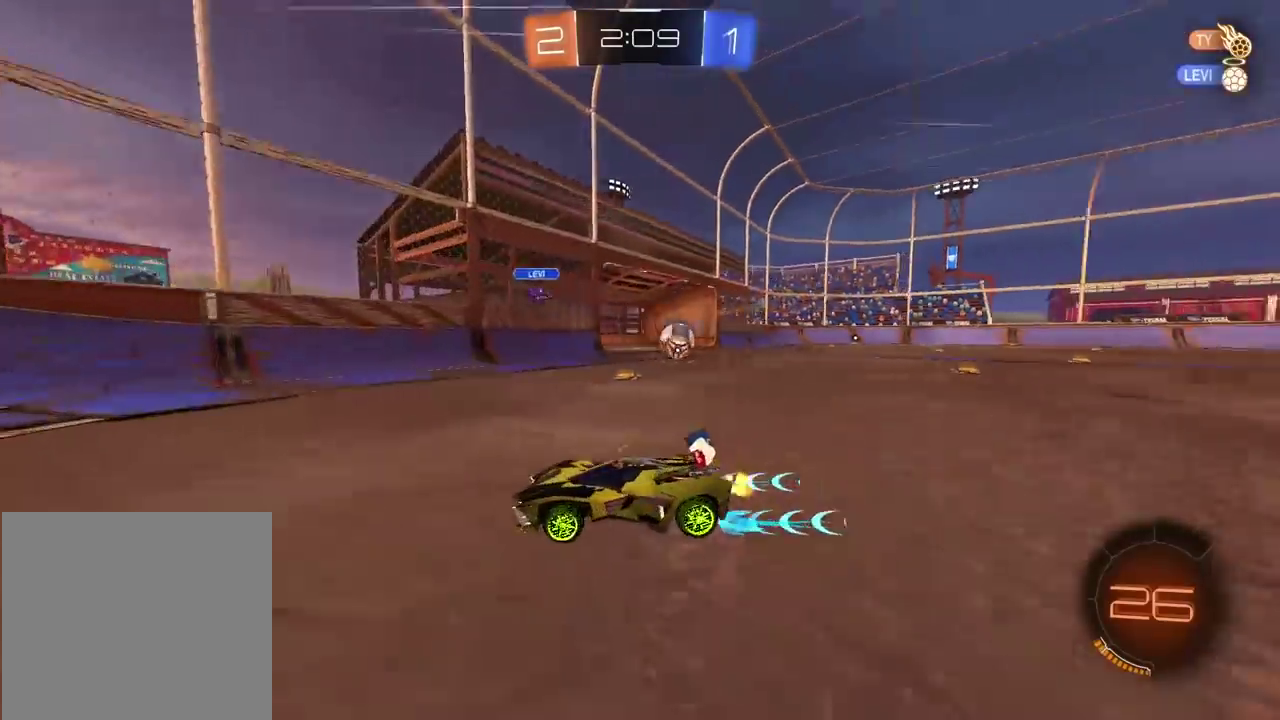
Gameplay with a controller (PlayStation layout); each line is a JSON object with the inputs held at the frame after it. "events" lists button and stick changes between this image and that frame as [ms after this image, input, new state], when the widget could be followed in between.
{"buttons": [], "left_stick": "right", "right_stick": "center", "events": [[33, "left_stick", "right"]]}
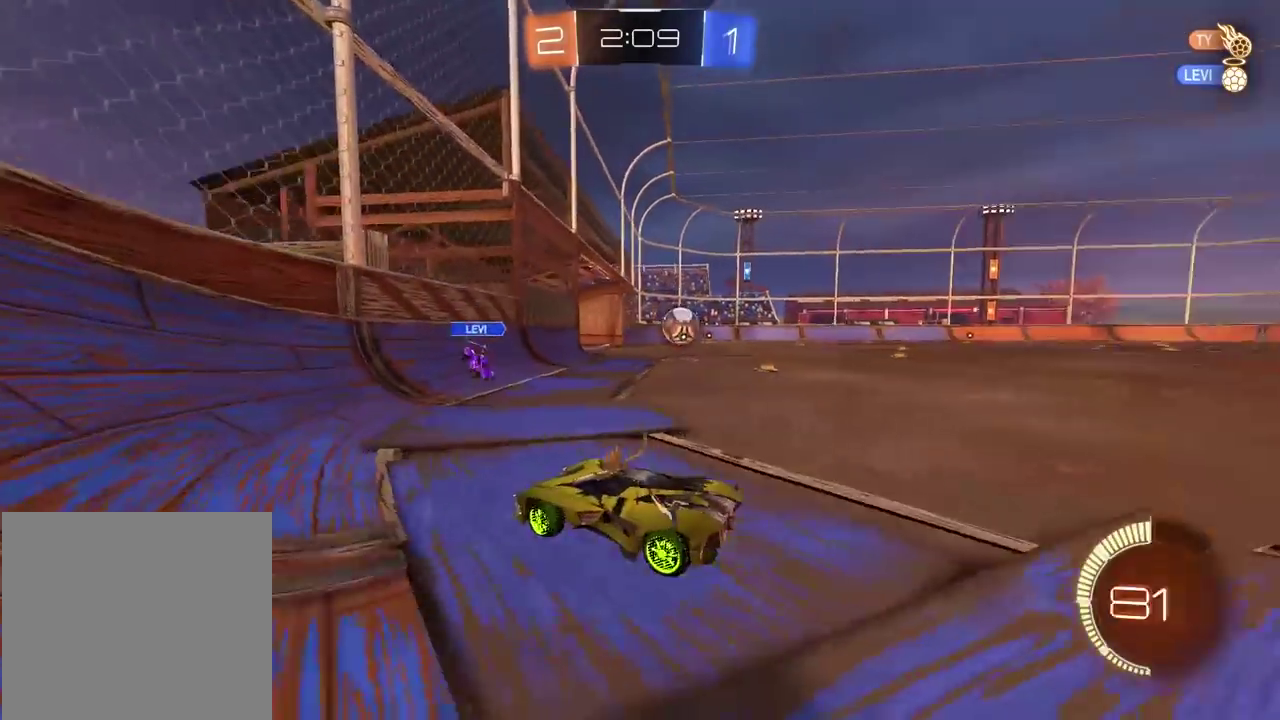
{"buttons": ["CIRCLE", "R2"], "left_stick": "right", "right_stick": "center", "events": [[33, "R2", "down"], [117, "CIRCLE", "down"]]}
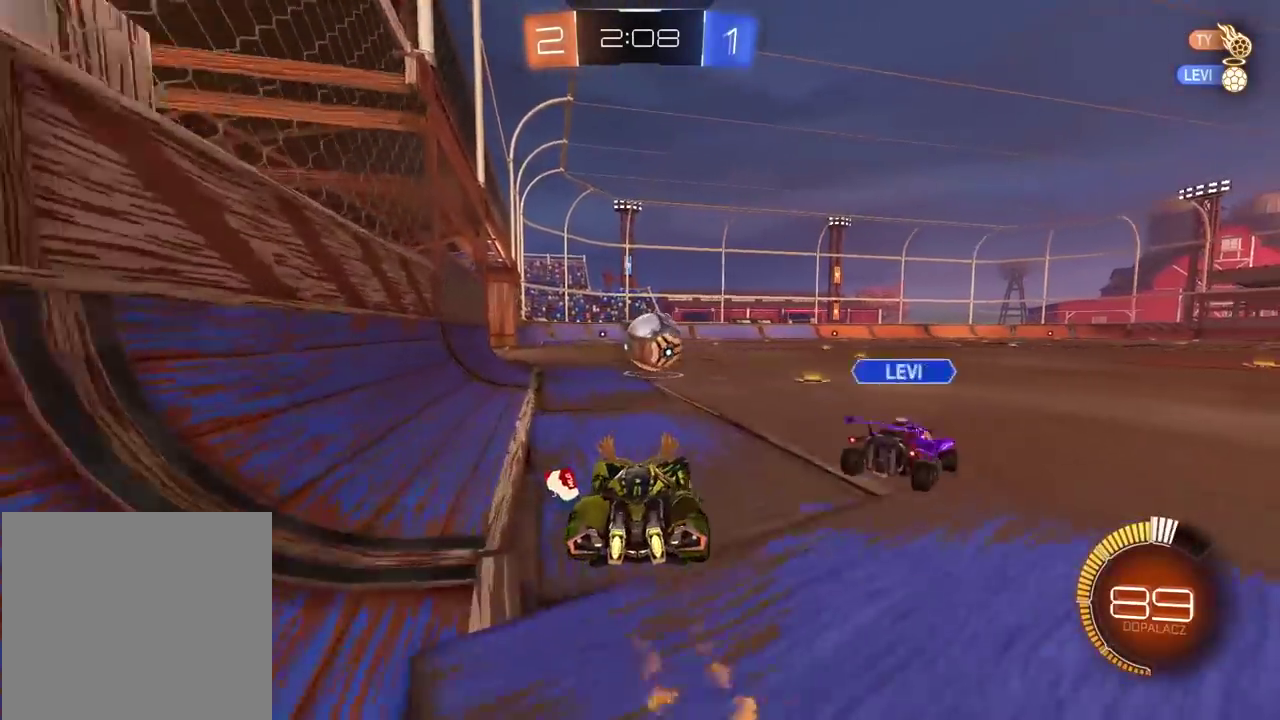
{"buttons": ["CROSS", "R2", "L3"], "left_stick": "left", "right_stick": "center", "events": [[83, "CIRCLE", "up"], [83, "left_stick", "center"], [167, "CIRCLE", "down"], [167, "CROSS", "down"], [200, "CIRCLE", "up"], [200, "left_stick", "right"], [267, "CROSS", "up"], [350, "left_stick", "left"], [383, "CROSS", "down"], [400, "CIRCLE", "down"], [400, "L3", "down"], [433, "CIRCLE", "up"]]}
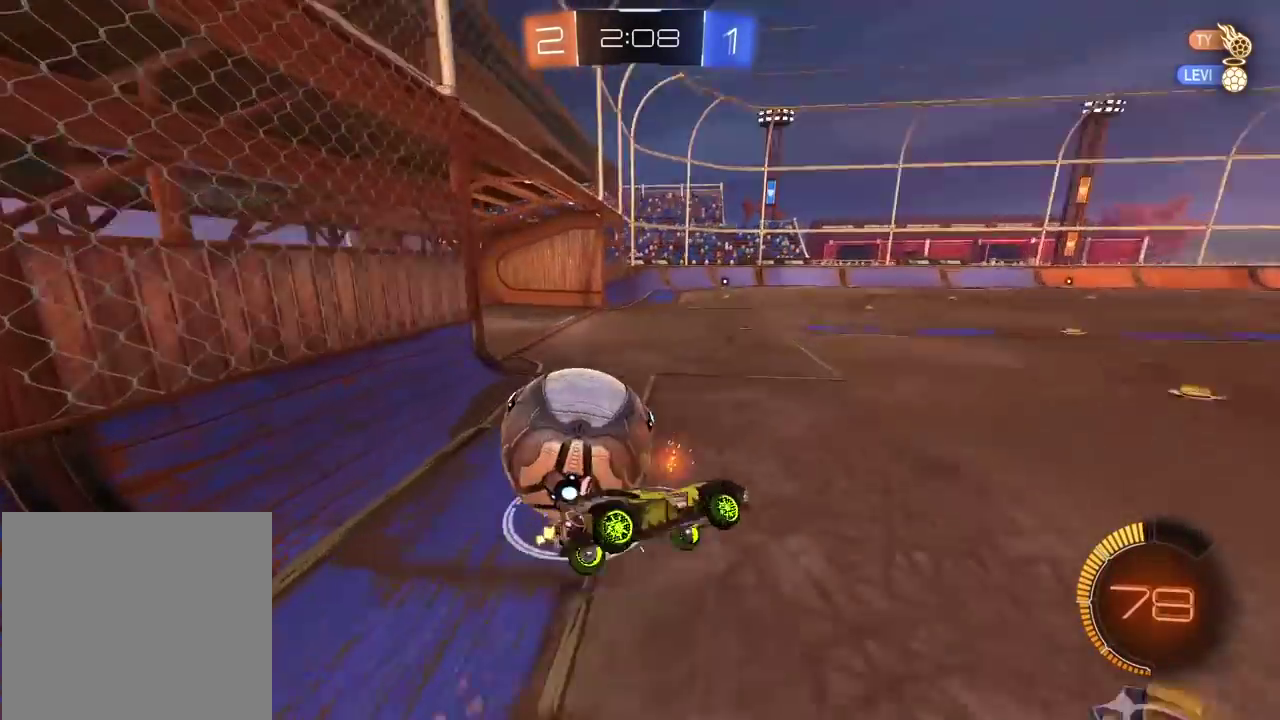
{"buttons": [], "left_stick": "center", "right_stick": "center", "events": [[33, "L3", "up"], [67, "CROSS", "up"], [117, "R2", "up"], [117, "left_stick", "center"]]}
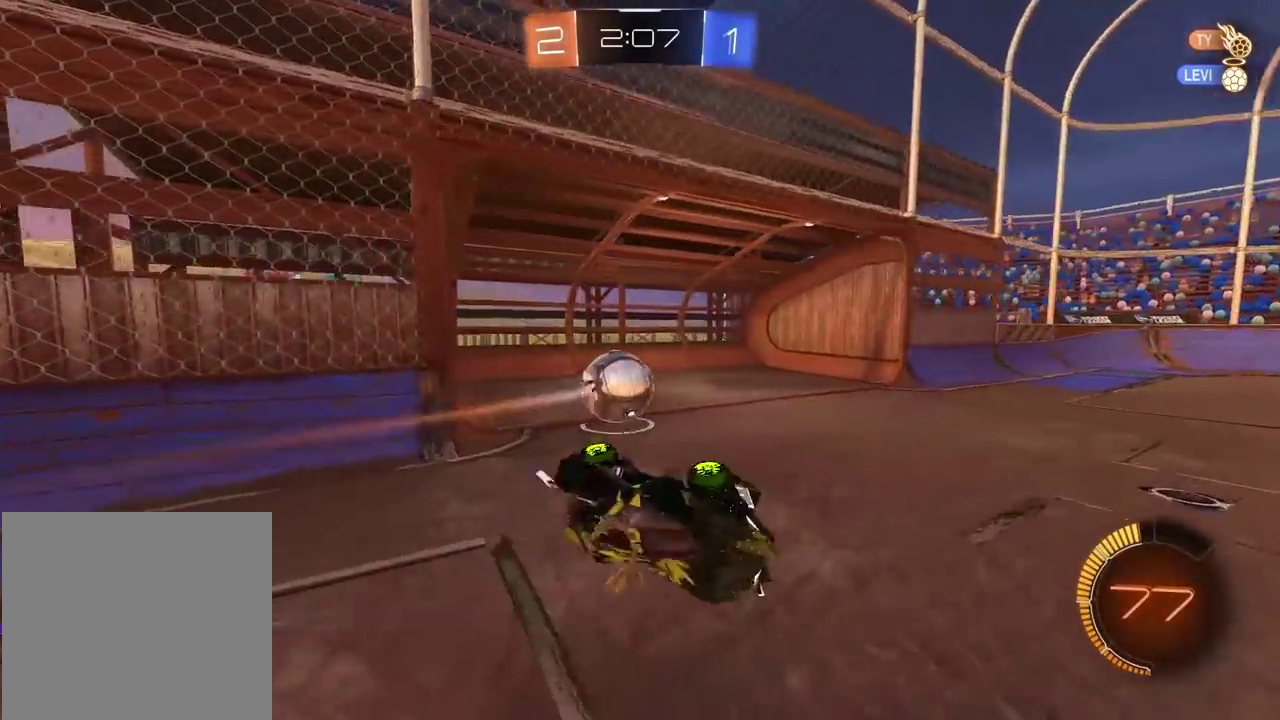
{"buttons": [], "left_stick": "center", "right_stick": "center", "events": [[33, "TRIANGLE", "down"], [150, "TRIANGLE", "up"]]}
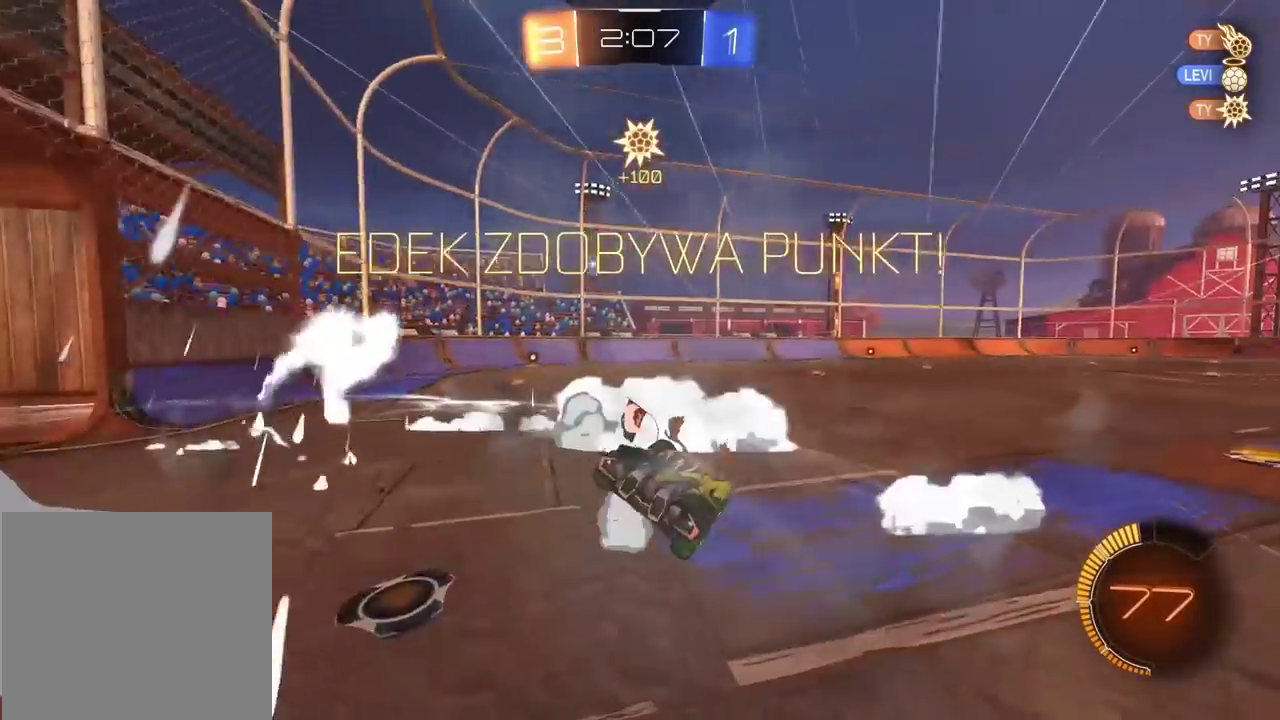
{"buttons": [], "left_stick": "down-right", "right_stick": "center", "events": [[283, "left_stick", "down-right"]]}
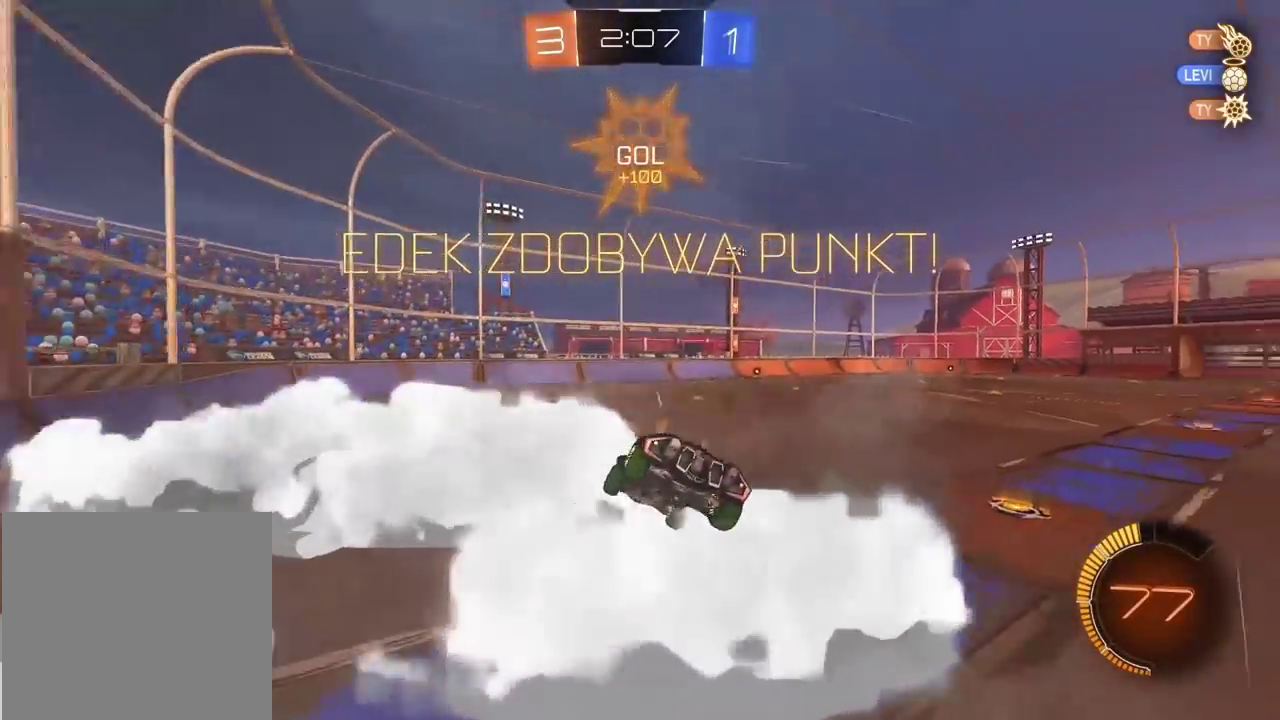
{"buttons": [], "left_stick": "center", "right_stick": "center", "events": [[300, "left_stick", "up-left"], [467, "left_stick", "center"]]}
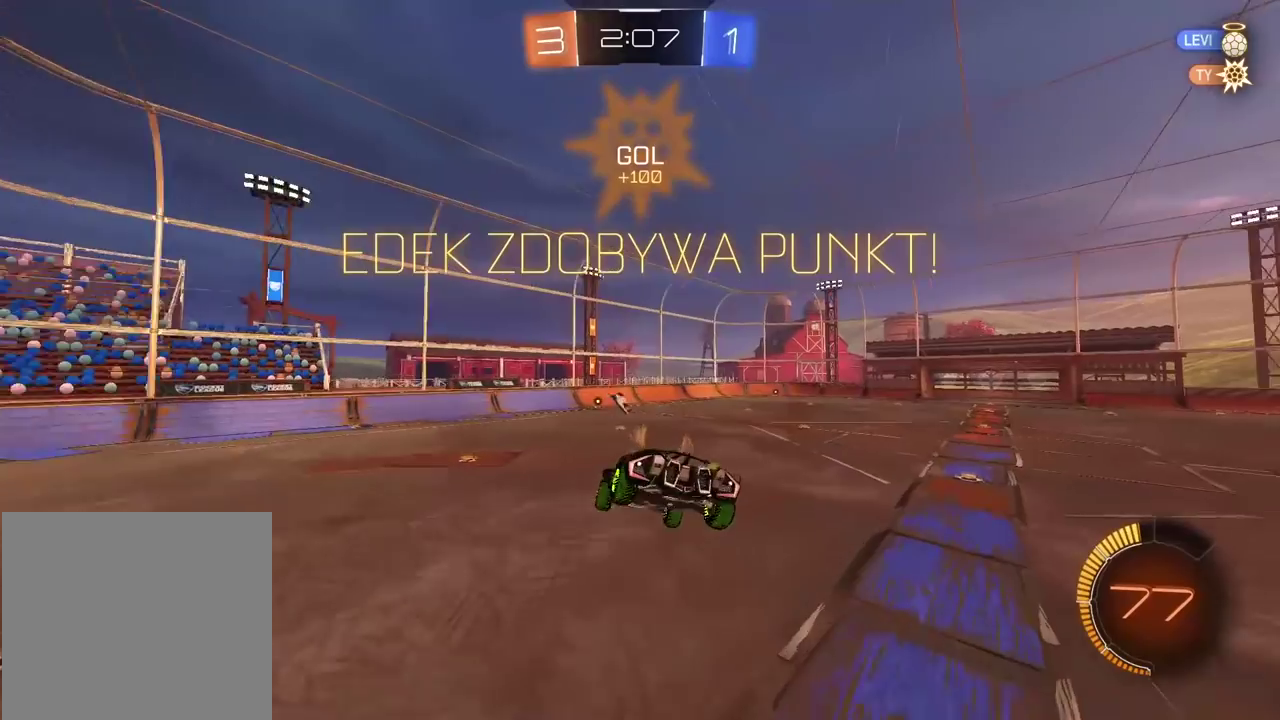
{"buttons": [], "left_stick": "center", "right_stick": "center", "events": []}
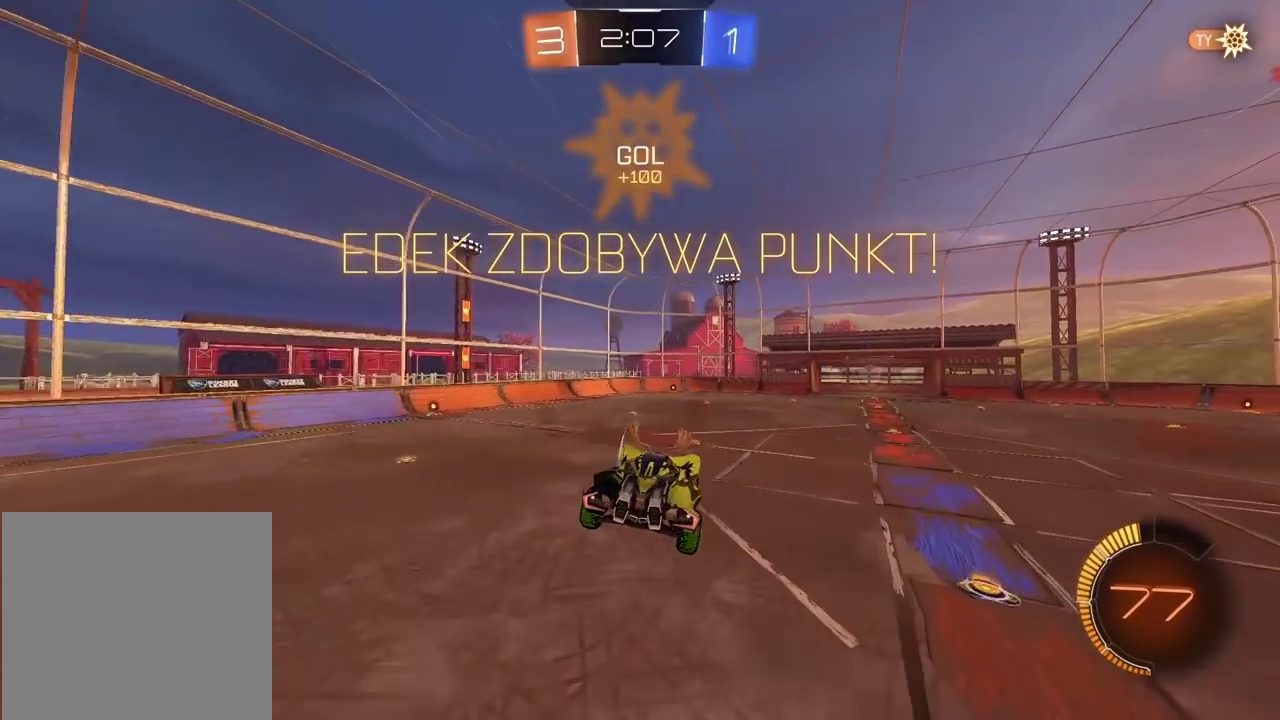
{"buttons": [], "left_stick": "center", "right_stick": "center", "events": [[217, "left_stick", "up"], [233, "CROSS", "down"], [317, "CROSS", "up"], [367, "CROSS", "down"], [483, "CROSS", "up"], [483, "left_stick", "center"]]}
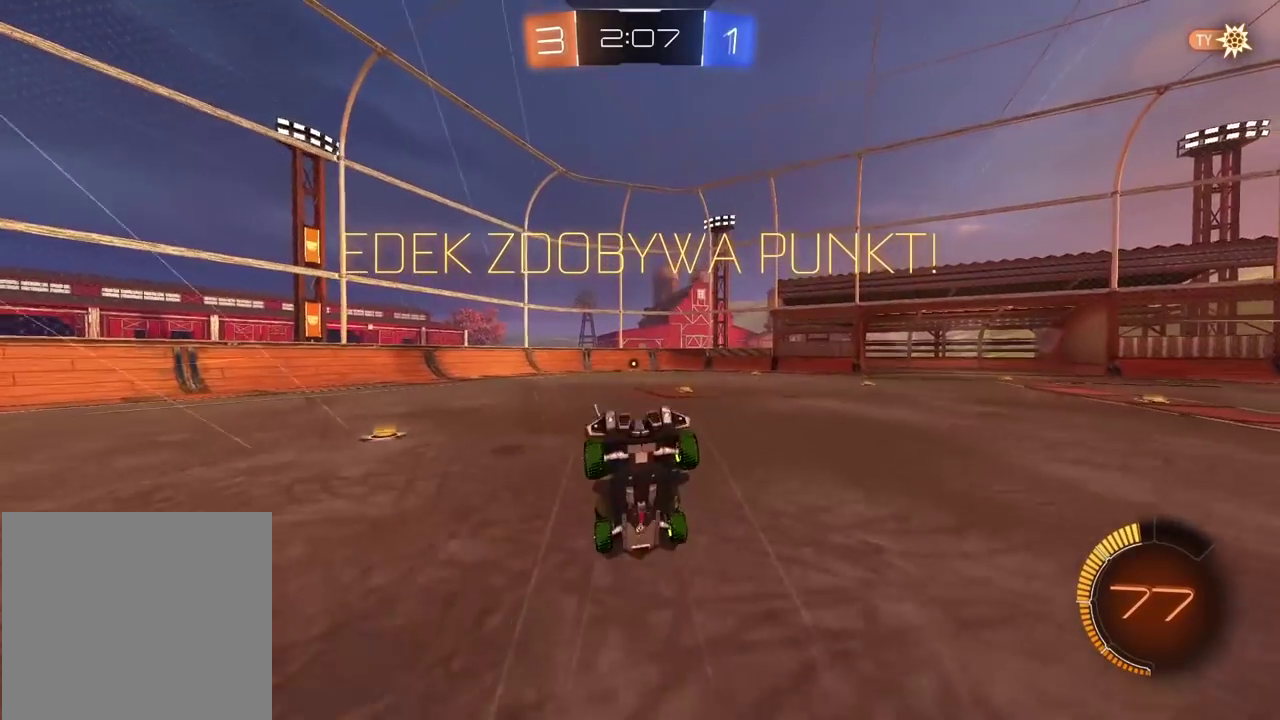
{"buttons": [], "left_stick": "center", "right_stick": "center", "events": []}
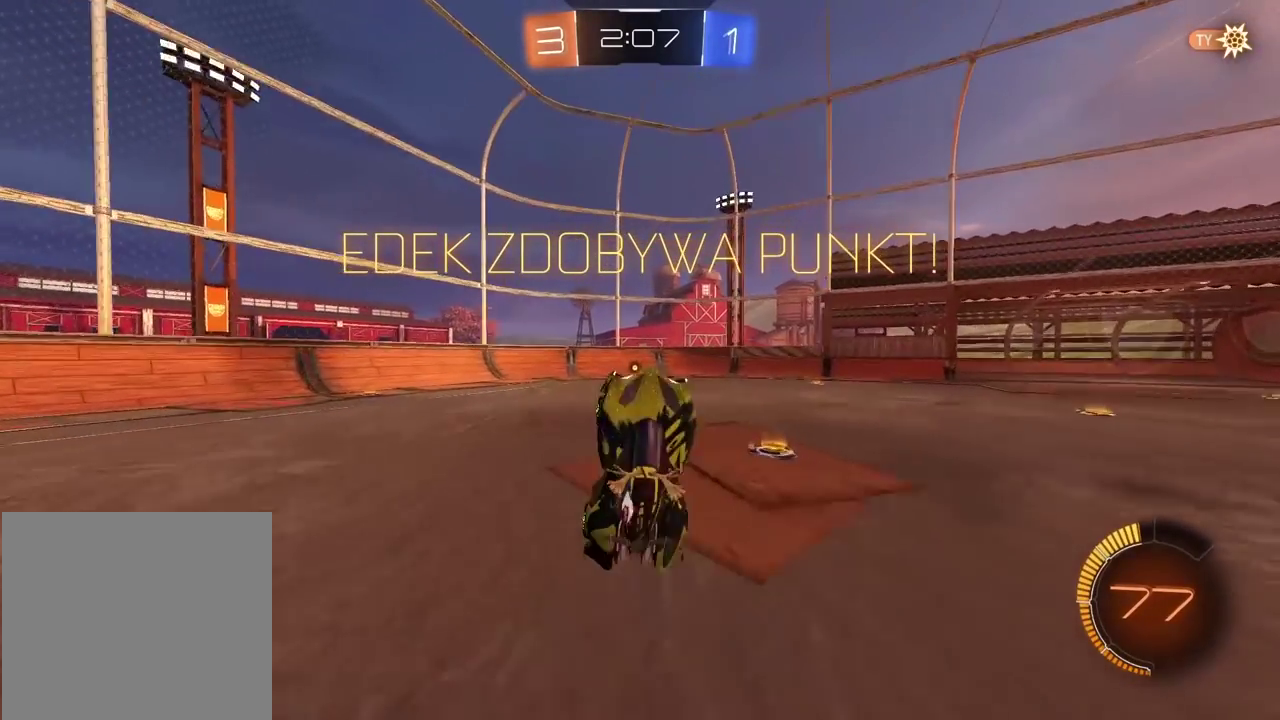
{"buttons": [], "left_stick": "center", "right_stick": "center", "events": [[33, "CROSS", "down"], [167, "CROSS", "up"]]}
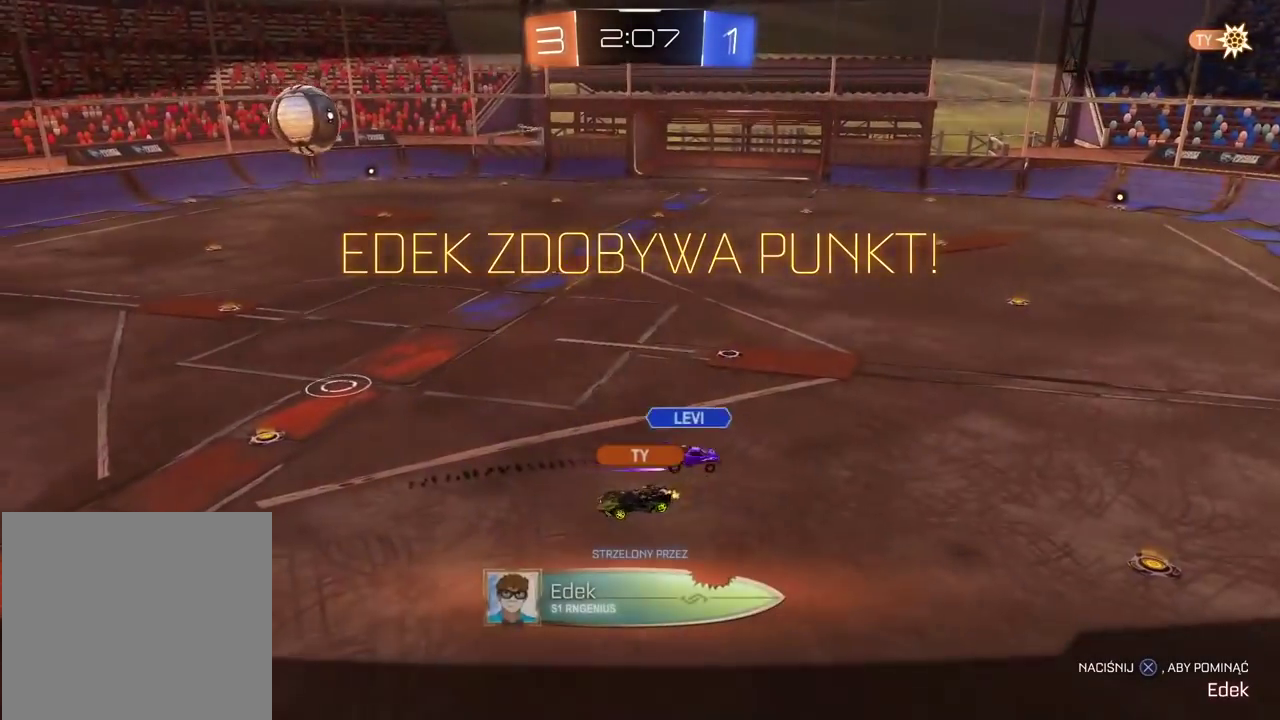
{"buttons": [], "left_stick": "center", "right_stick": "center", "events": []}
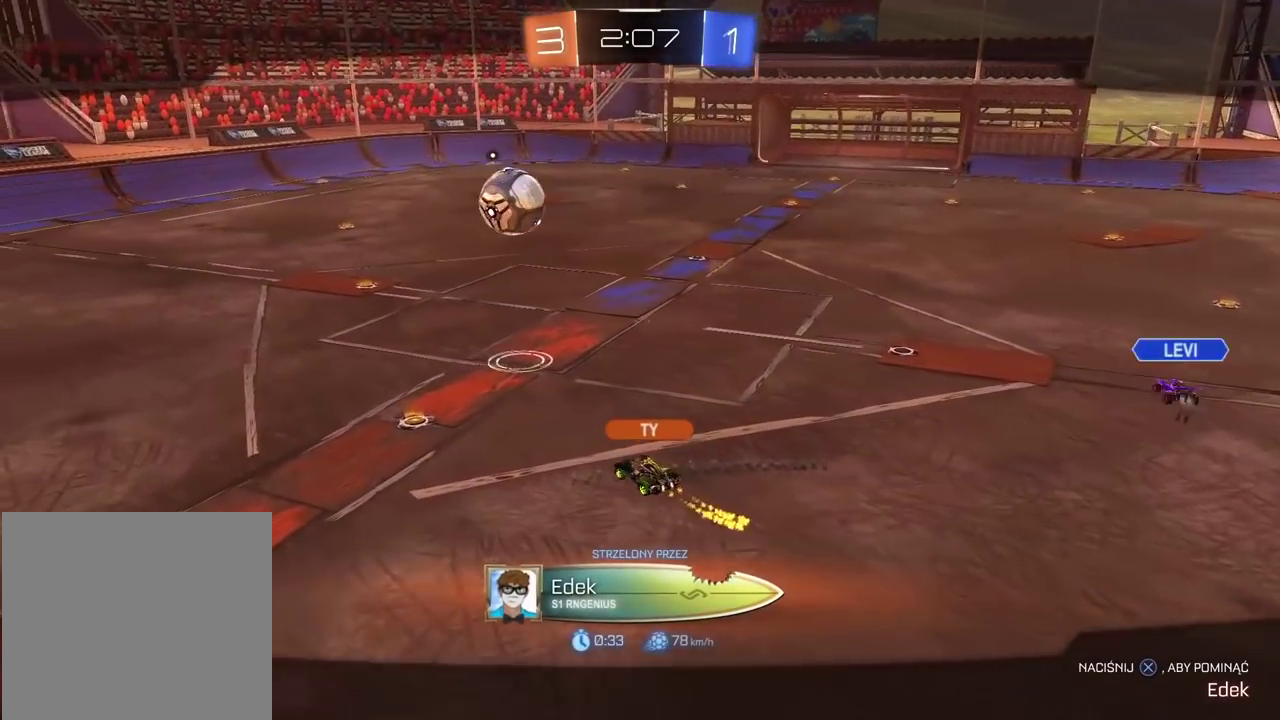
{"buttons": [], "left_stick": "center", "right_stick": "center", "events": []}
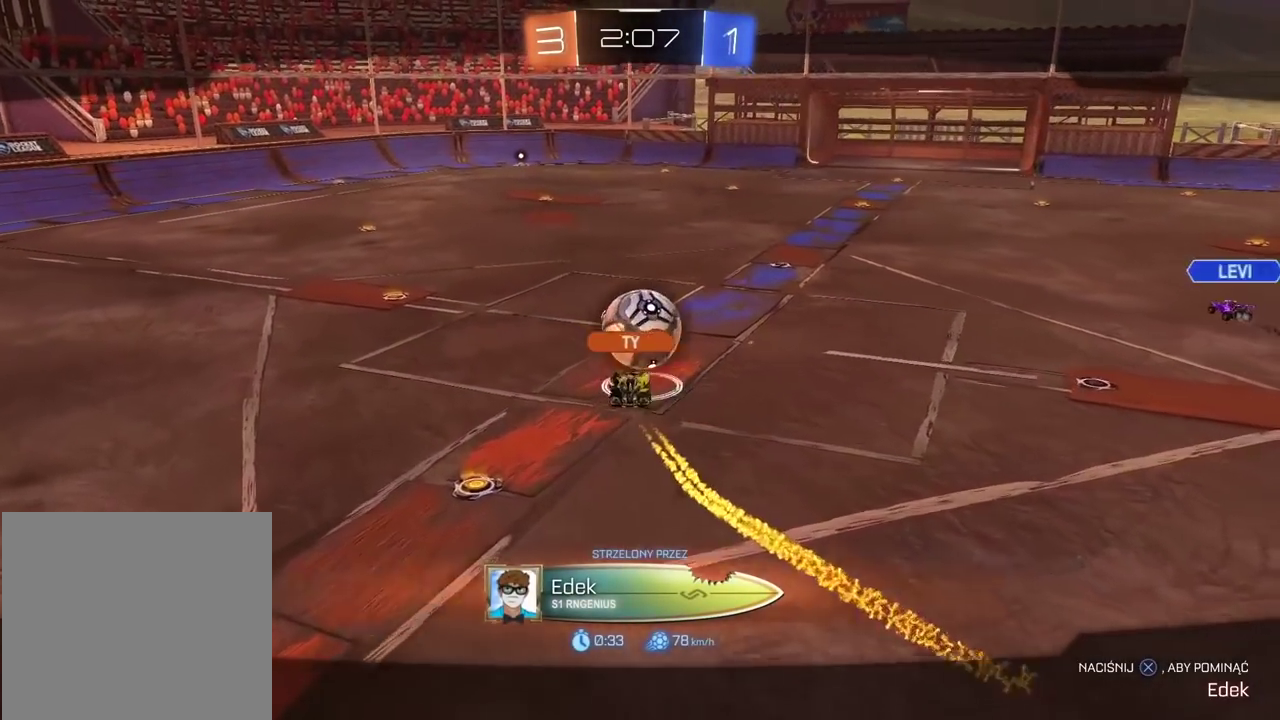
{"buttons": [], "left_stick": "center", "right_stick": "center", "events": [[17, "CROSS", "down"], [133, "CROSS", "up"]]}
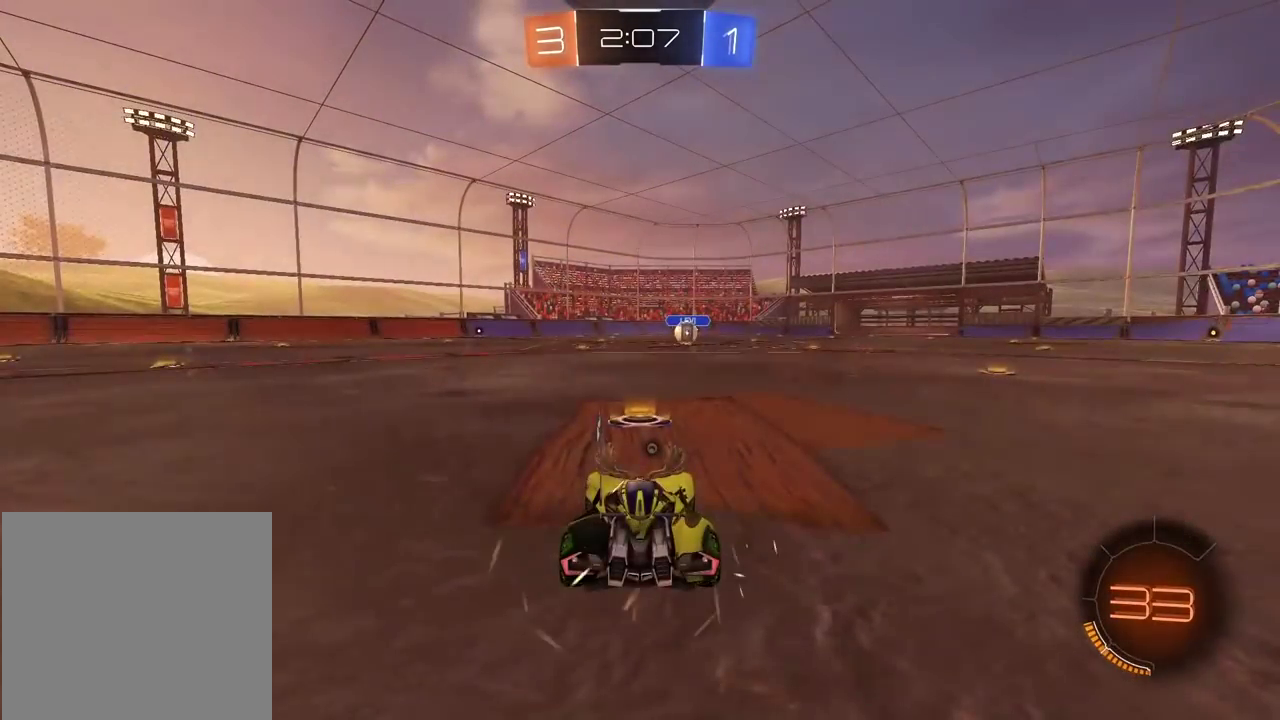
{"buttons": ["TRIANGLE"], "left_stick": "center", "right_stick": "center", "events": [[450, "TRIANGLE", "down"]]}
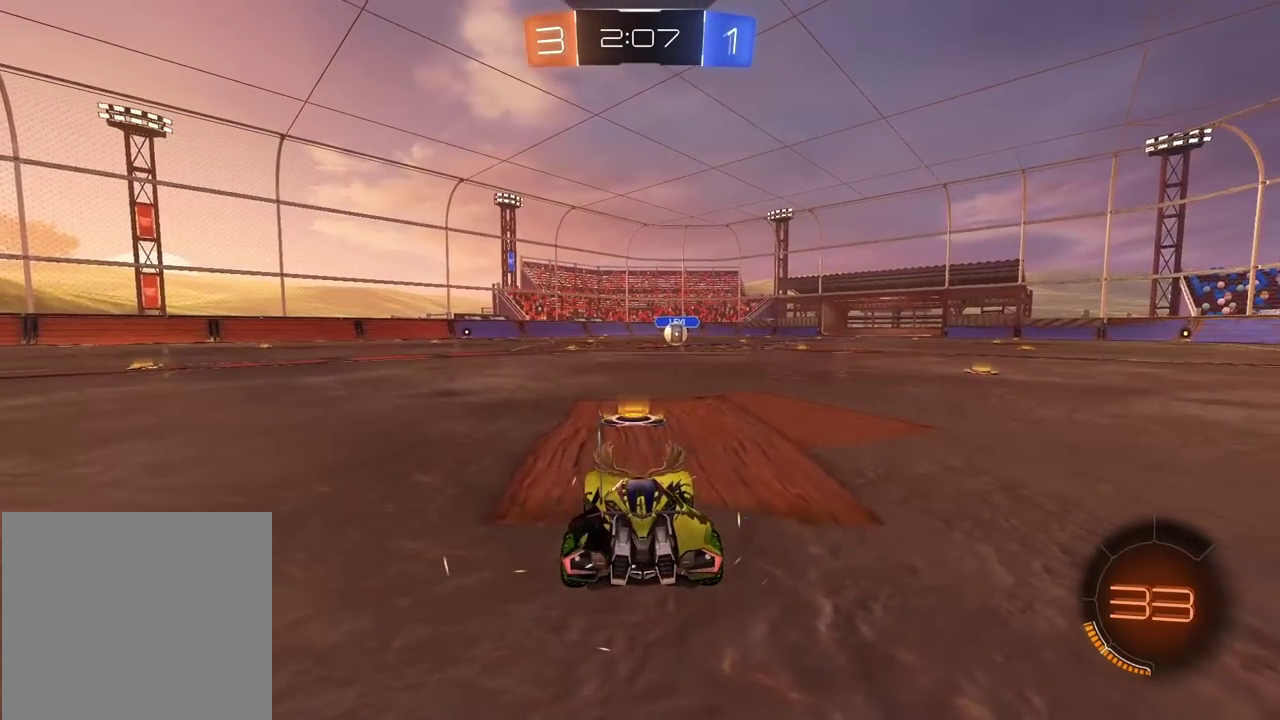
{"buttons": ["R2"], "left_stick": "center", "right_stick": "center", "events": [[50, "TRIANGLE", "up"], [117, "TRIANGLE", "down"], [200, "TRIANGLE", "up"], [217, "R2", "down"], [250, "TRIANGLE", "down"], [350, "TRIANGLE", "up"], [433, "TRIANGLE", "down"], [500, "TRIANGLE", "up"]]}
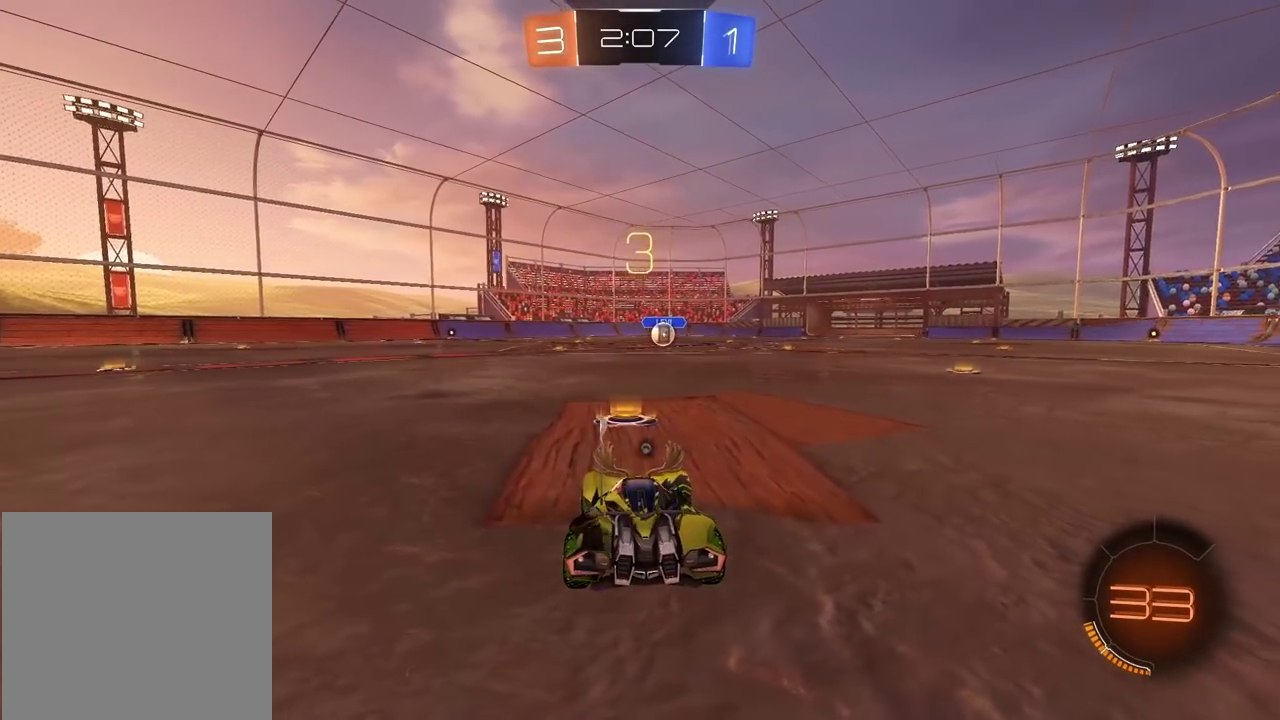
{"buttons": ["TRIANGLE", "R2"], "left_stick": "center", "right_stick": "center", "events": [[50, "TRIANGLE", "down"], [117, "TRIANGLE", "up"], [200, "TRIANGLE", "down"], [283, "TRIANGLE", "up"], [333, "TRIANGLE", "down"], [417, "TRIANGLE", "up"], [483, "TRIANGLE", "down"]]}
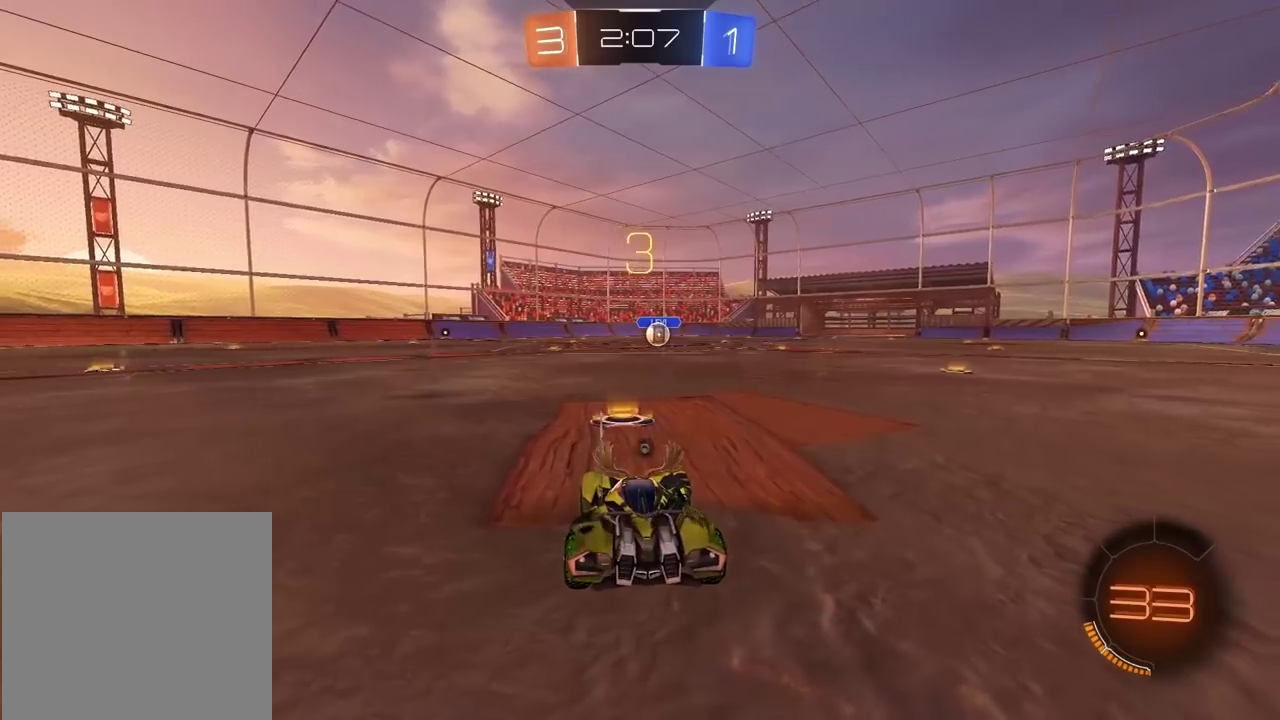
{"buttons": ["TRIANGLE", "R2"], "left_stick": "center", "right_stick": "center", "events": [[83, "TRIANGLE", "up"], [133, "TRIANGLE", "down"], [233, "TRIANGLE", "up"], [283, "TRIANGLE", "down"]]}
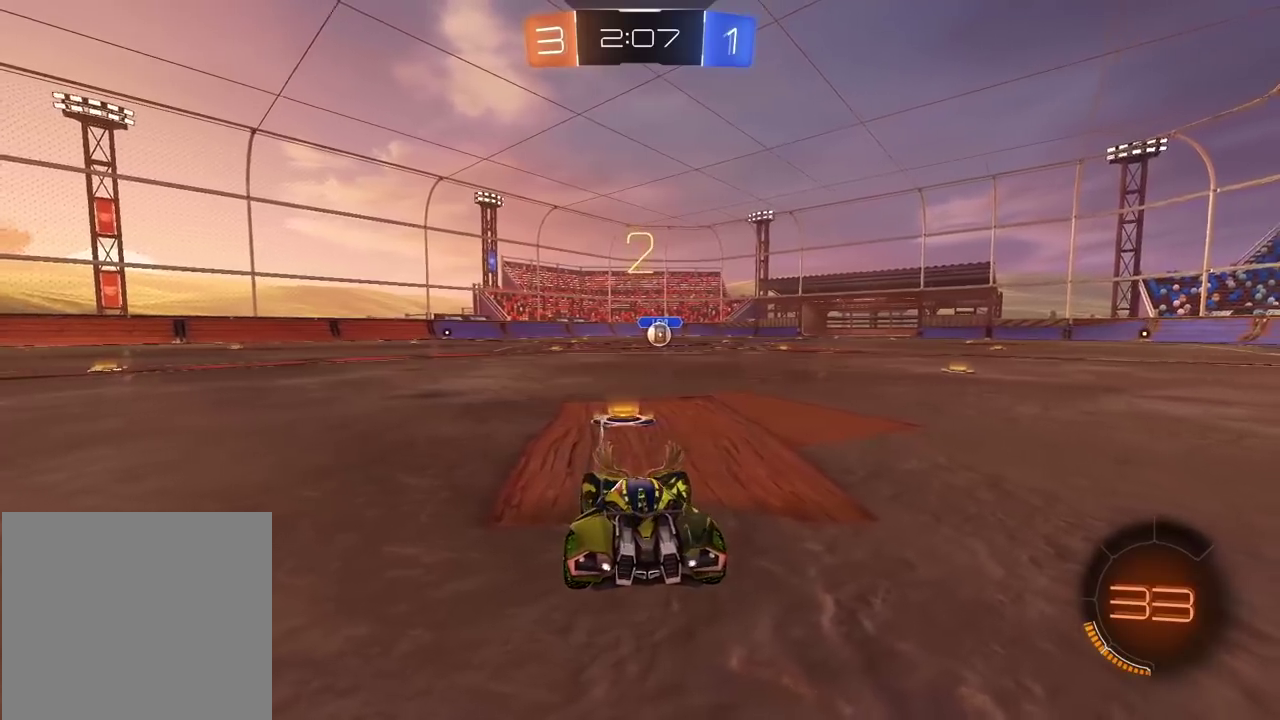
{"buttons": ["R2"], "left_stick": "center", "right_stick": "center", "events": [[33, "TRIANGLE", "up"], [83, "TRIANGLE", "down"], [317, "TRIANGLE", "up"], [367, "TRIANGLE", "down"], [467, "TRIANGLE", "up"]]}
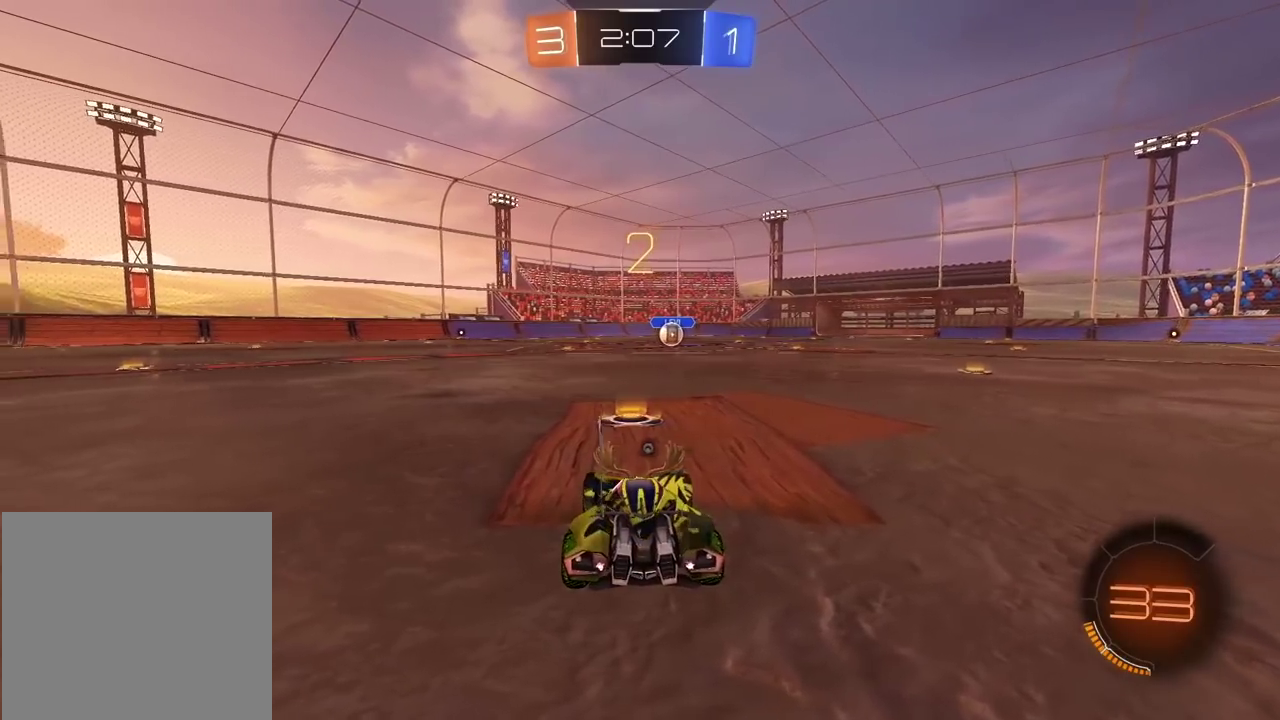
{"buttons": ["CIRCLE", "R2"], "left_stick": "up", "right_stick": "center", "events": [[17, "TRIANGLE", "down"], [100, "TRIANGLE", "up"], [150, "TRIANGLE", "down"], [233, "TRIANGLE", "up"], [267, "CIRCLE", "down"], [500, "left_stick", "up"]]}
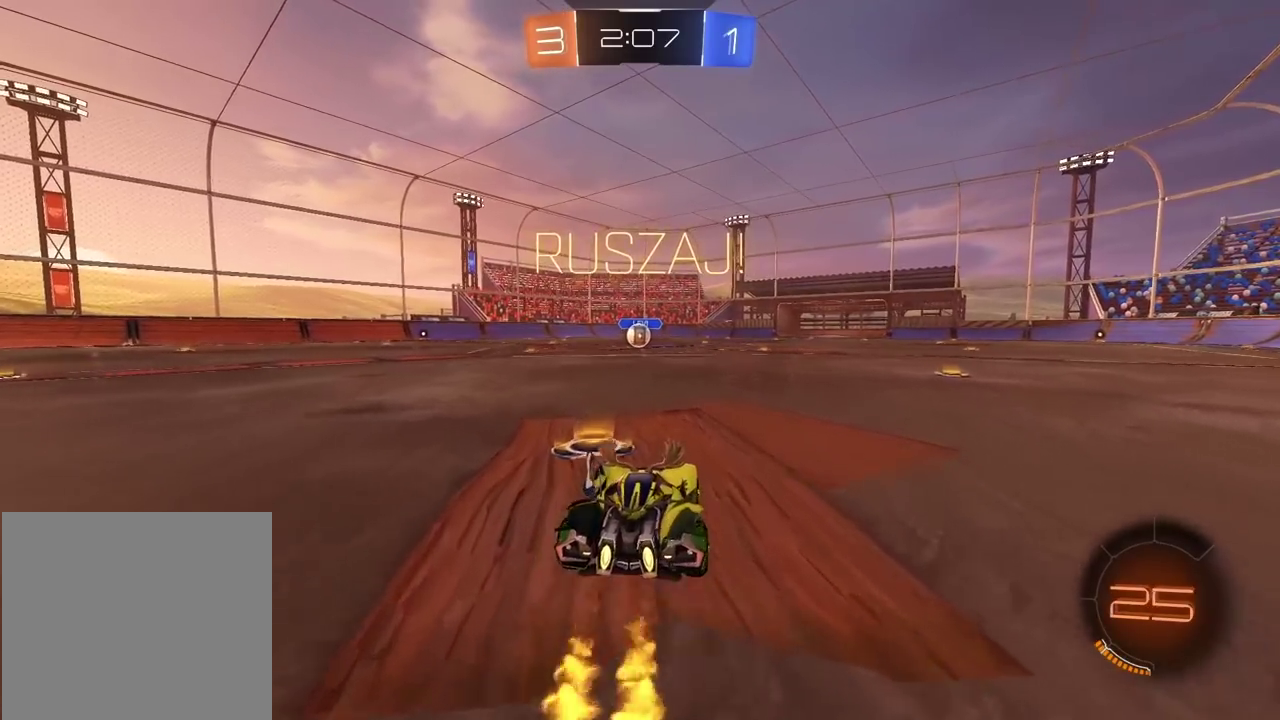
{"buttons": ["CIRCLE", "R2"], "left_stick": "down", "right_stick": "center", "events": [[17, "CROSS", "down"], [83, "CROSS", "up"], [100, "CIRCLE", "up"], [100, "left_stick", "center"], [167, "CIRCLE", "down"], [183, "CROSS", "down"], [317, "left_stick", "down"], [483, "CROSS", "up"]]}
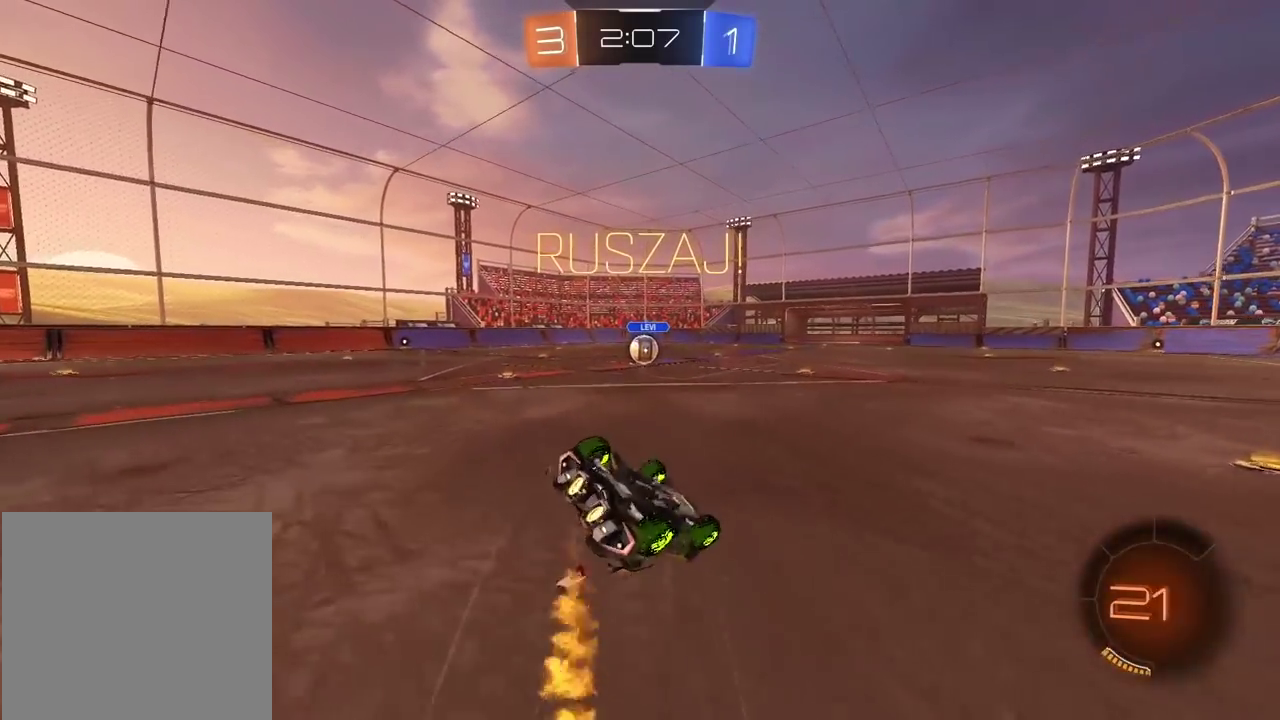
{"buttons": ["CIRCLE", "R2"], "left_stick": "down-left", "right_stick": "center", "events": [[33, "left_stick", "down-left"]]}